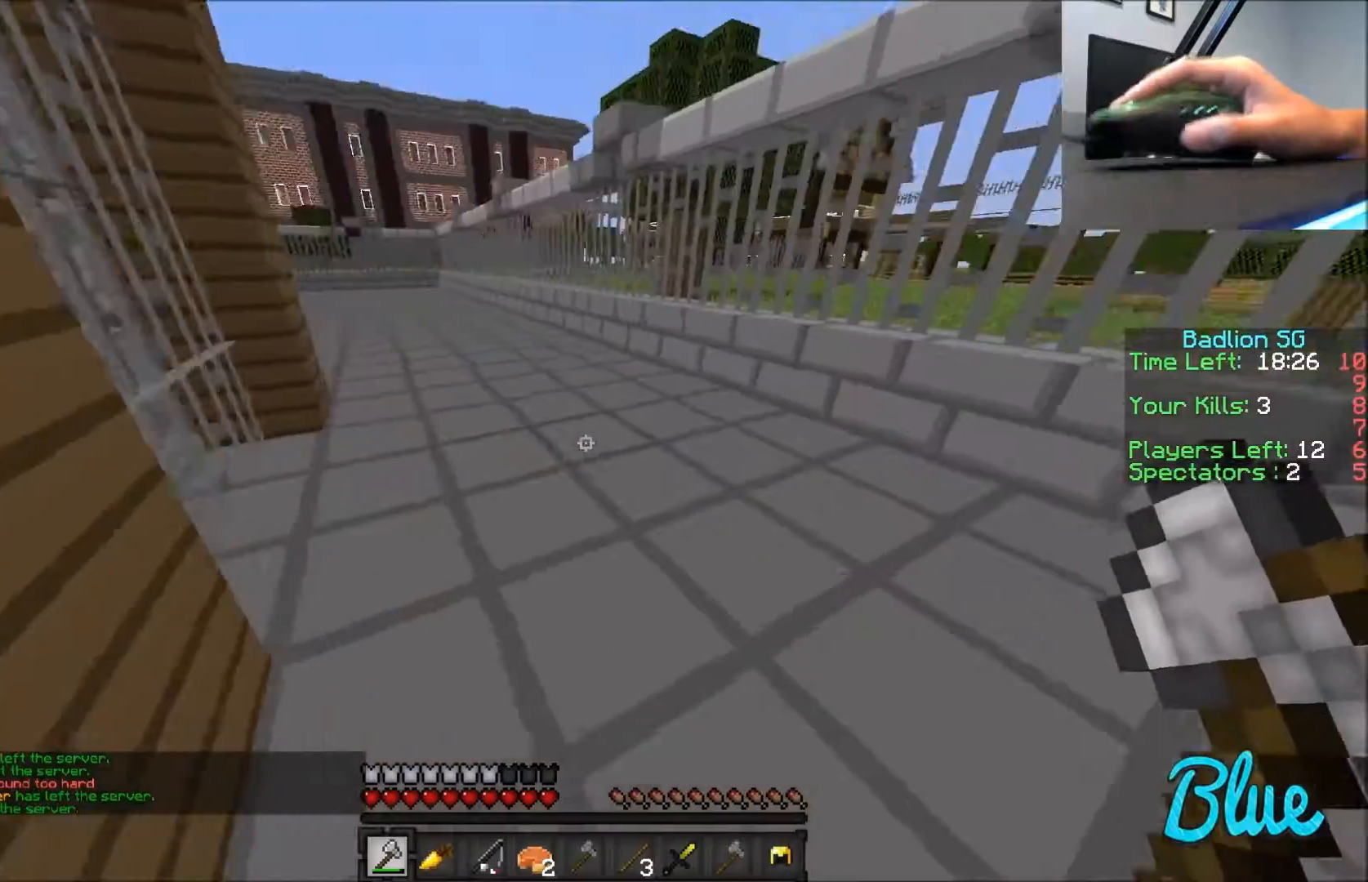
Gameplay with keyboard and mouse; each line is a JSON object with the keys and mouse buttons held at the frame after it. "events" lists presses ("down") and releases ("up") of "a", "d", "s", "w", "mouse_left" and "mouse_right" between this image and that frame as [ms after this image, input, new state], when the widget could be followed in between. "mouse_left", "mouse_right" = the "left", "right" buttons of the "mouse" list. No other keys are recorded. Fast repeated clicks can show as one long hold. Mouse movement is not recorded.
{"keys": ["w"], "mouse": [], "events": [[134, "a", "down"], [234, "a", "up"]]}
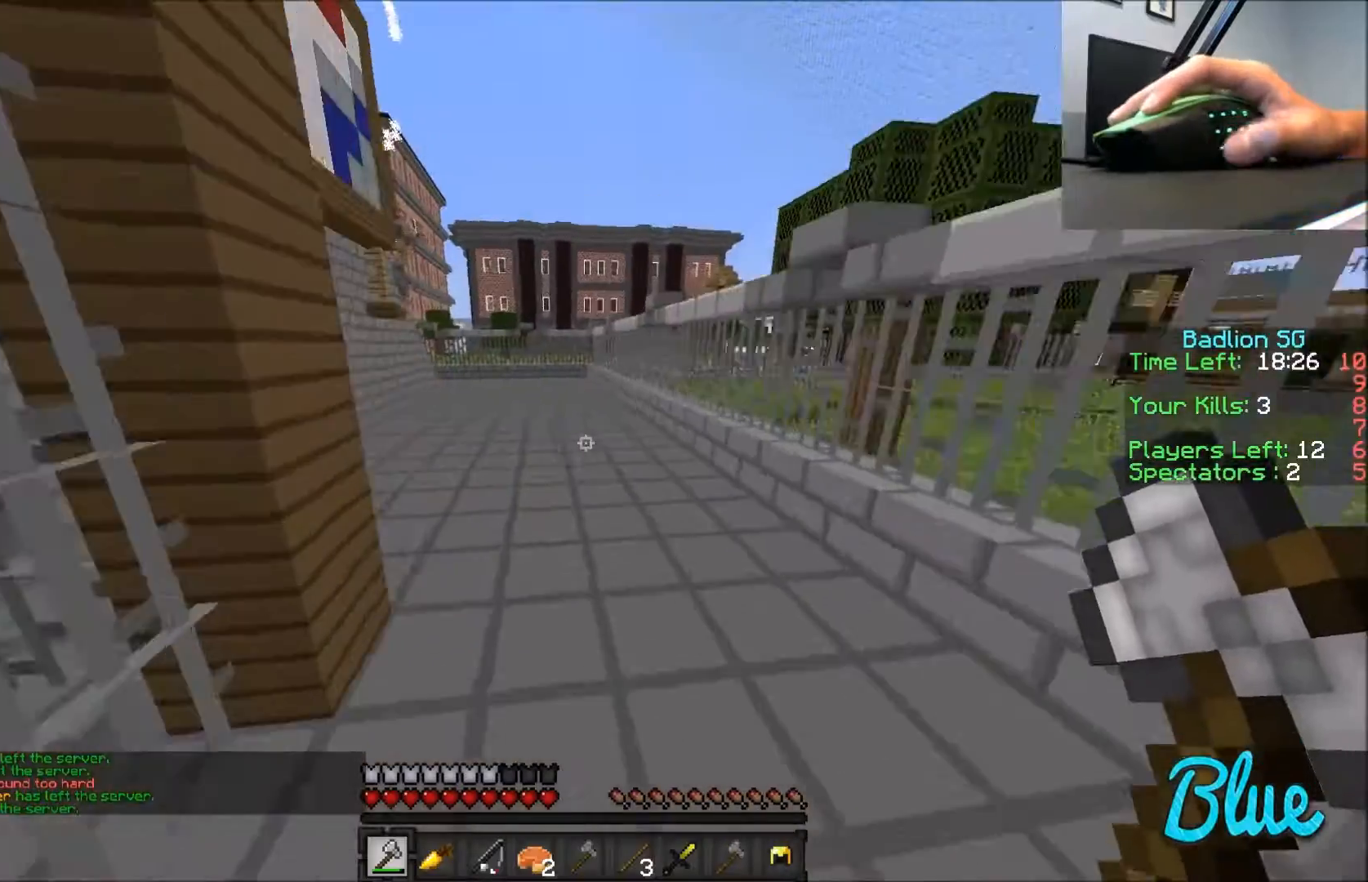
{"keys": ["w"], "mouse": [], "events": [[33, "mouse_left", "down"], [67, "mouse_left", "up"], [133, "mouse_left", "down"], [233, "mouse_left", "up"], [267, "mouse_left", "down"], [334, "mouse_left", "up"]]}
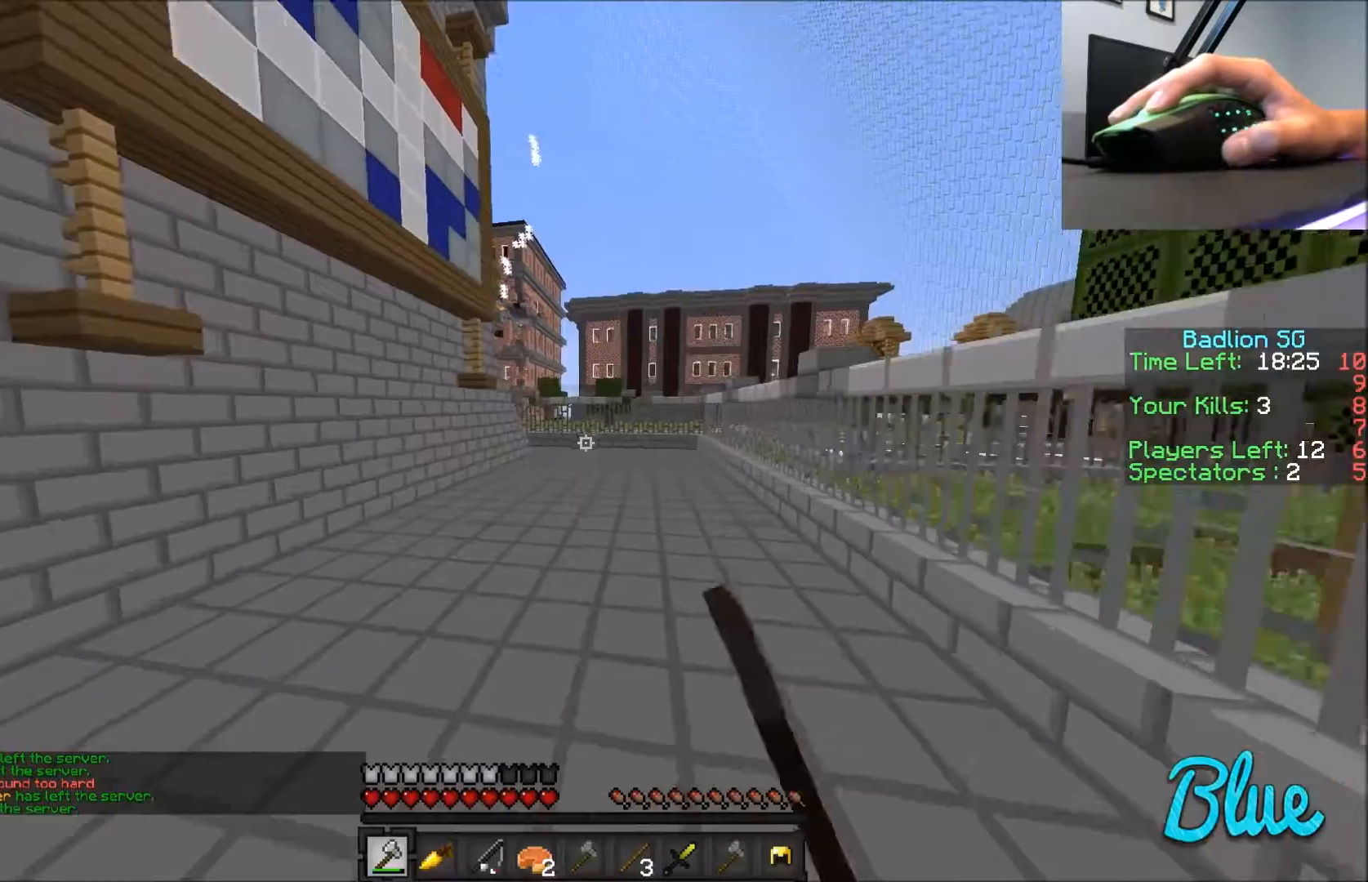
{"keys": ["w"], "mouse": [], "events": []}
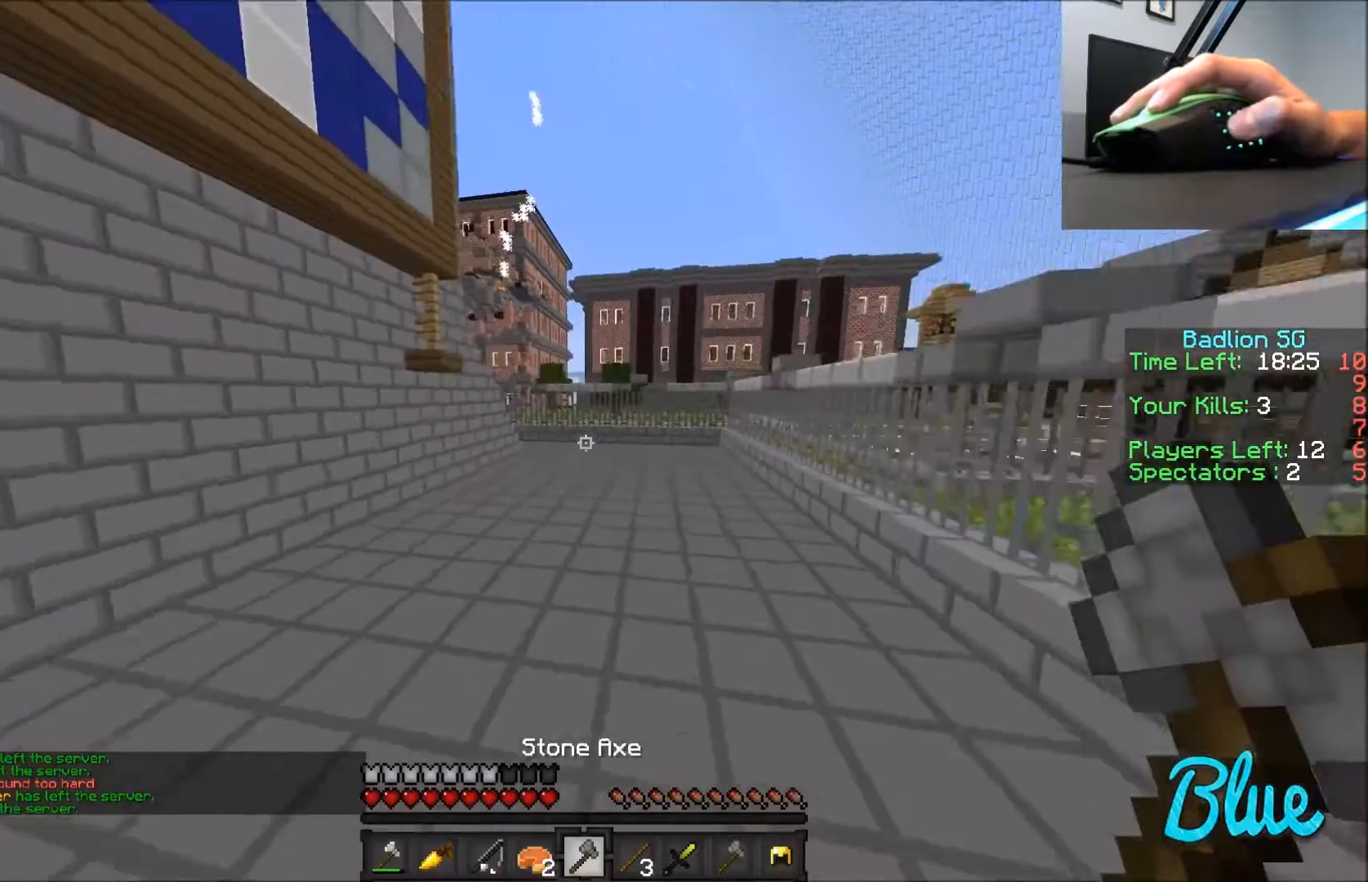
{"keys": ["w"], "mouse": [], "events": [[267, "mouse_left", "down"], [367, "mouse_left", "up"], [434, "mouse_left", "down"], [467, "mouse_left", "up"]]}
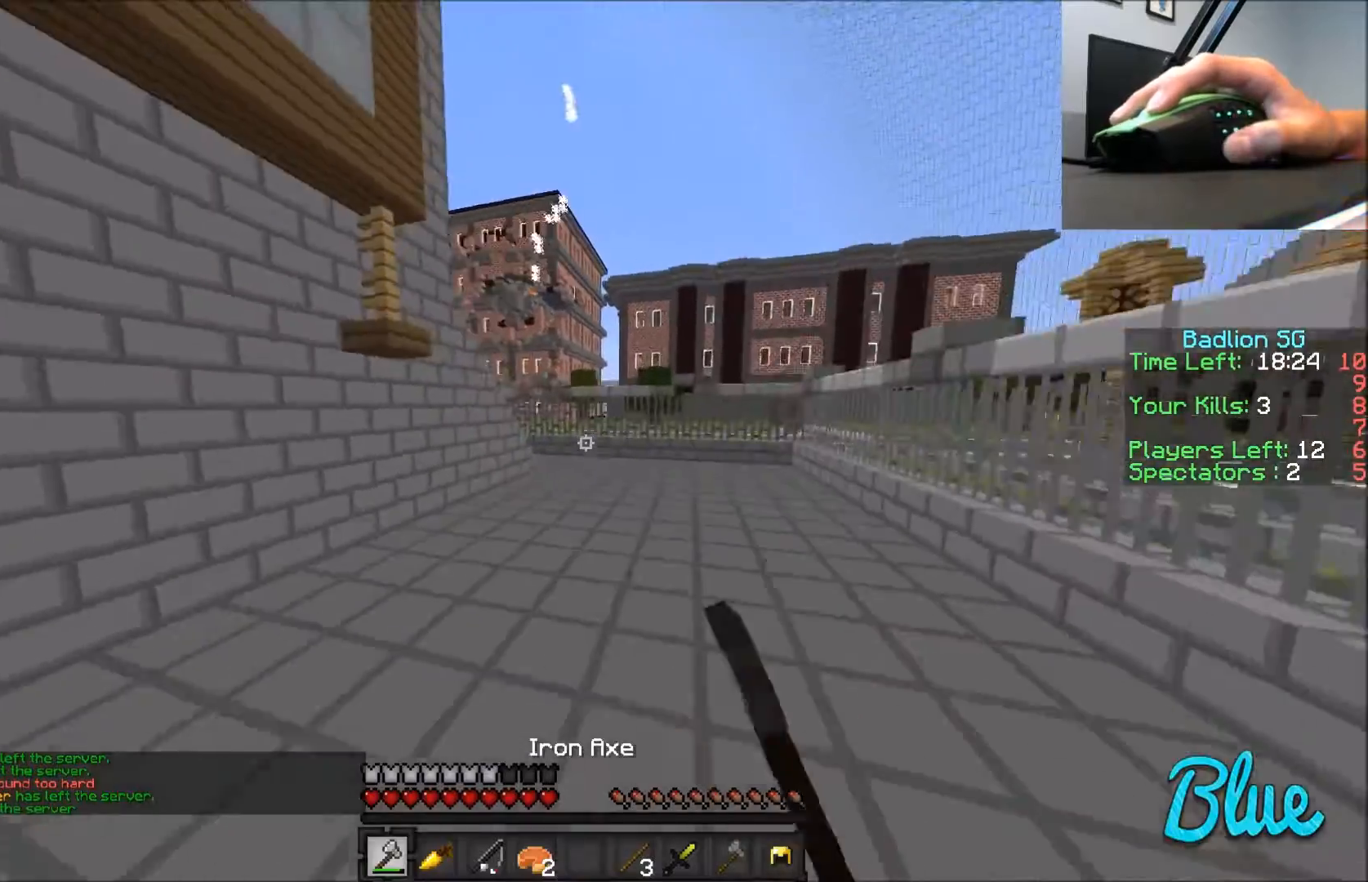
{"keys": ["w"], "mouse": ["left"], "events": [[101, "mouse_left", "down"], [134, "mouse_left", "up"], [167, "mouse_left", "down"], [267, "mouse_left", "up"], [468, "mouse_left", "down"]]}
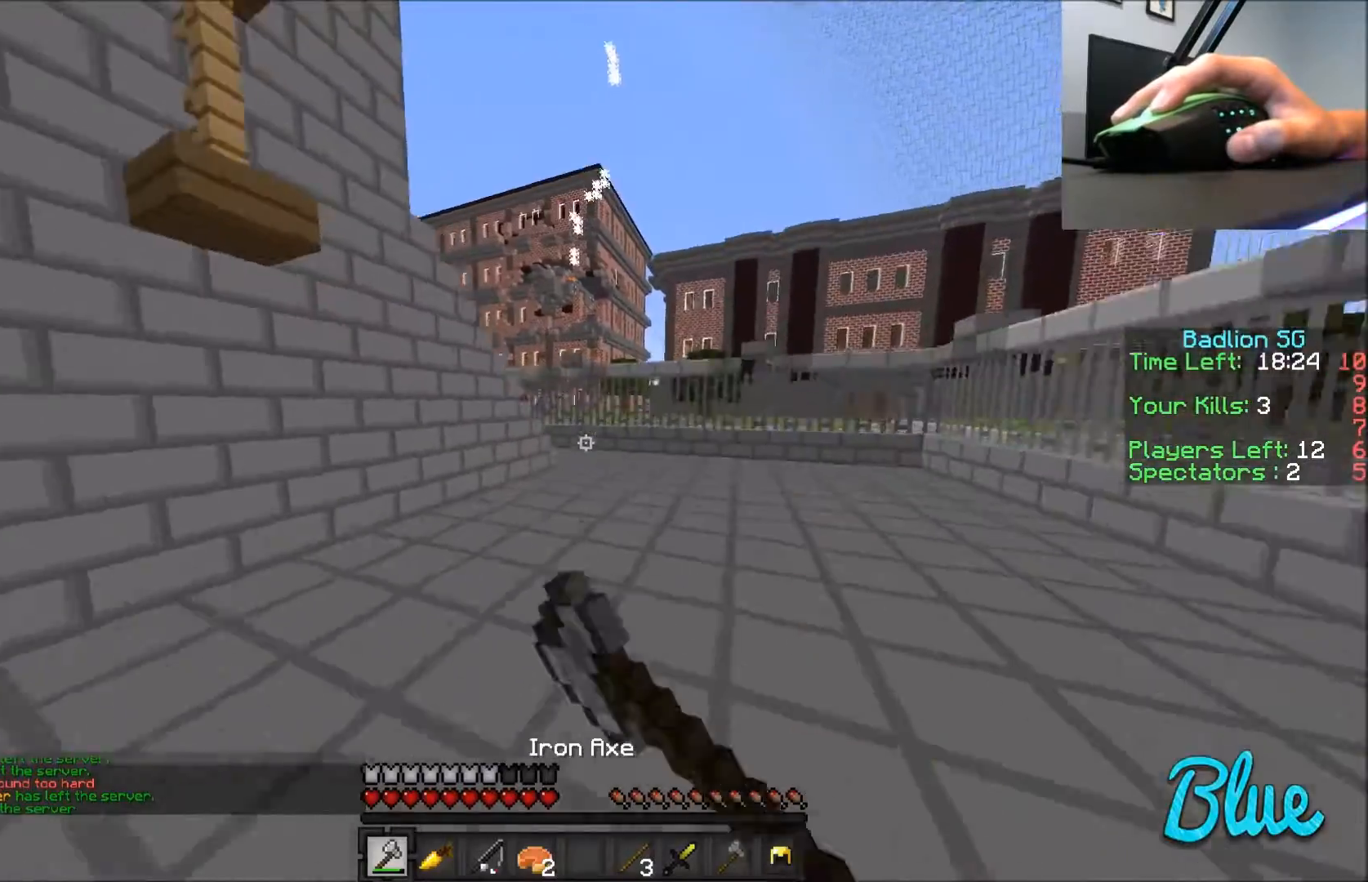
{"keys": ["w"], "mouse": ["left"], "events": [[33, "mouse_left", "up"], [100, "mouse_left", "down"], [133, "mouse_left", "up"], [233, "mouse_left", "down"], [267, "mouse_left", "up"], [334, "mouse_left", "down"], [434, "mouse_left", "up"], [467, "mouse_left", "down"]]}
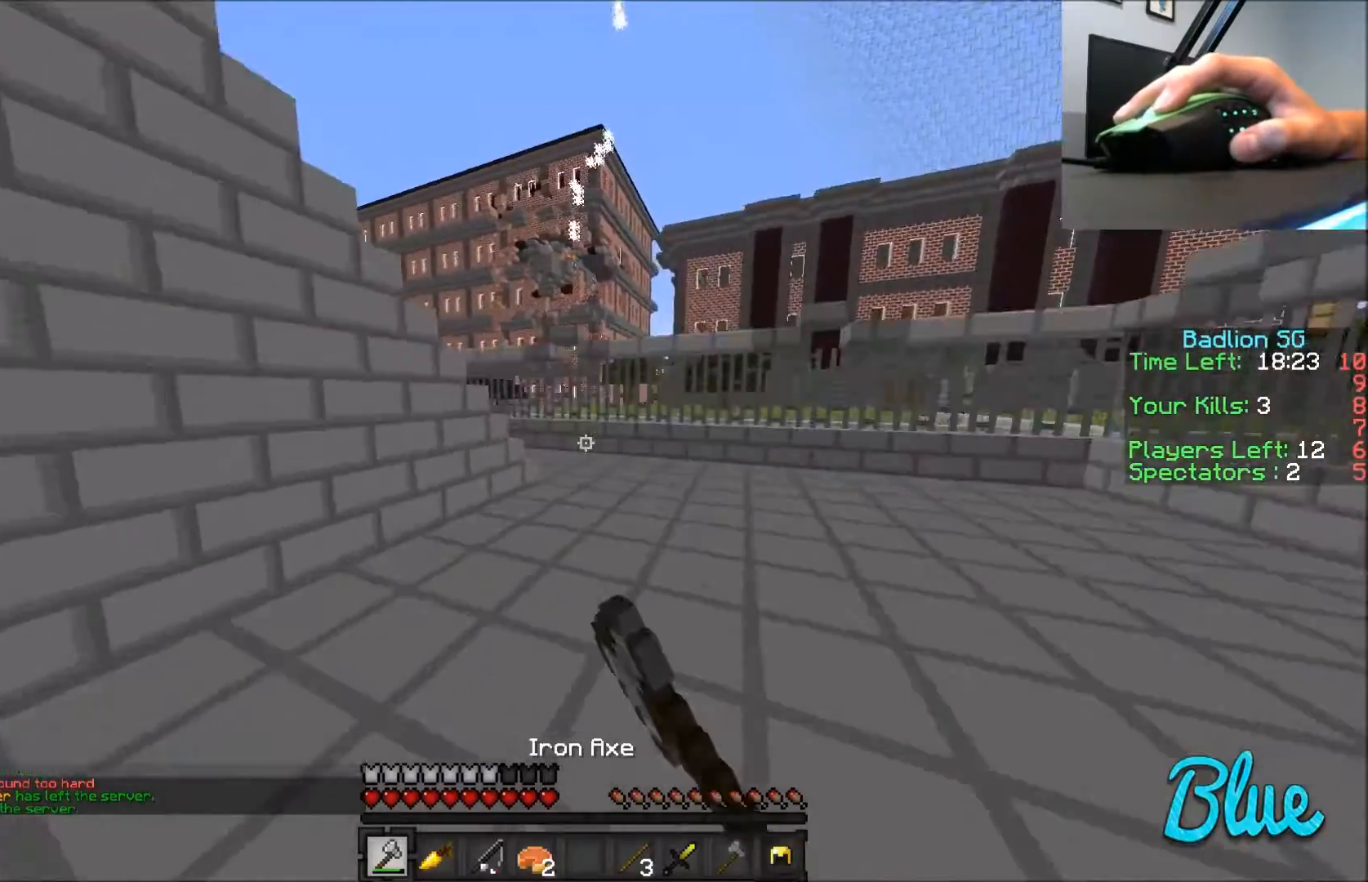
{"keys": ["w"], "mouse": [], "events": [[34, "mouse_left", "up"], [101, "mouse_left", "down"], [167, "mouse_left", "up"], [234, "mouse_left", "down"], [501, "mouse_left", "up"]]}
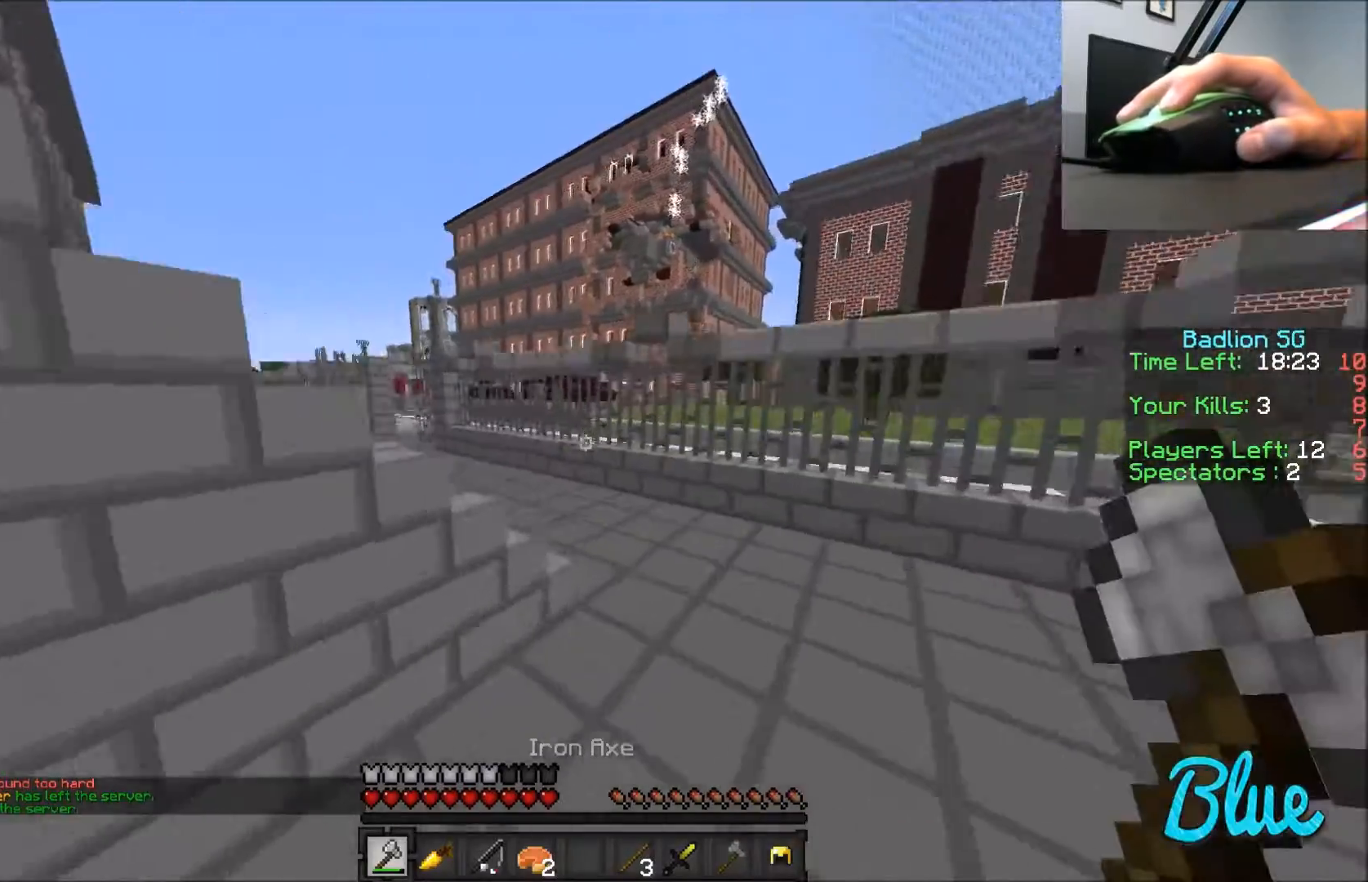
{"keys": ["w"], "mouse": [], "events": [[67, "mouse_left", "down"], [133, "mouse_left", "up"]]}
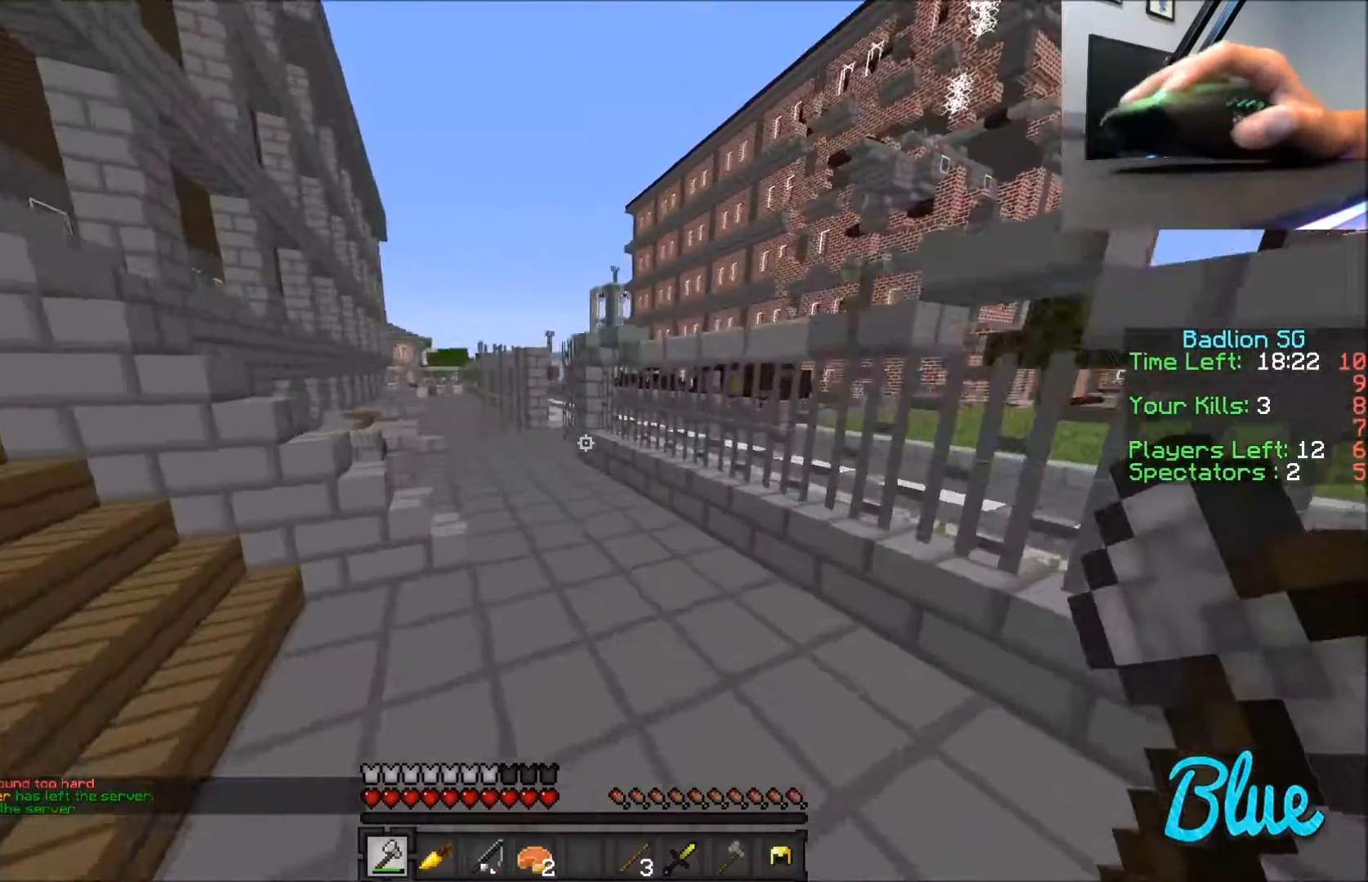
{"keys": ["w"], "mouse": [], "events": []}
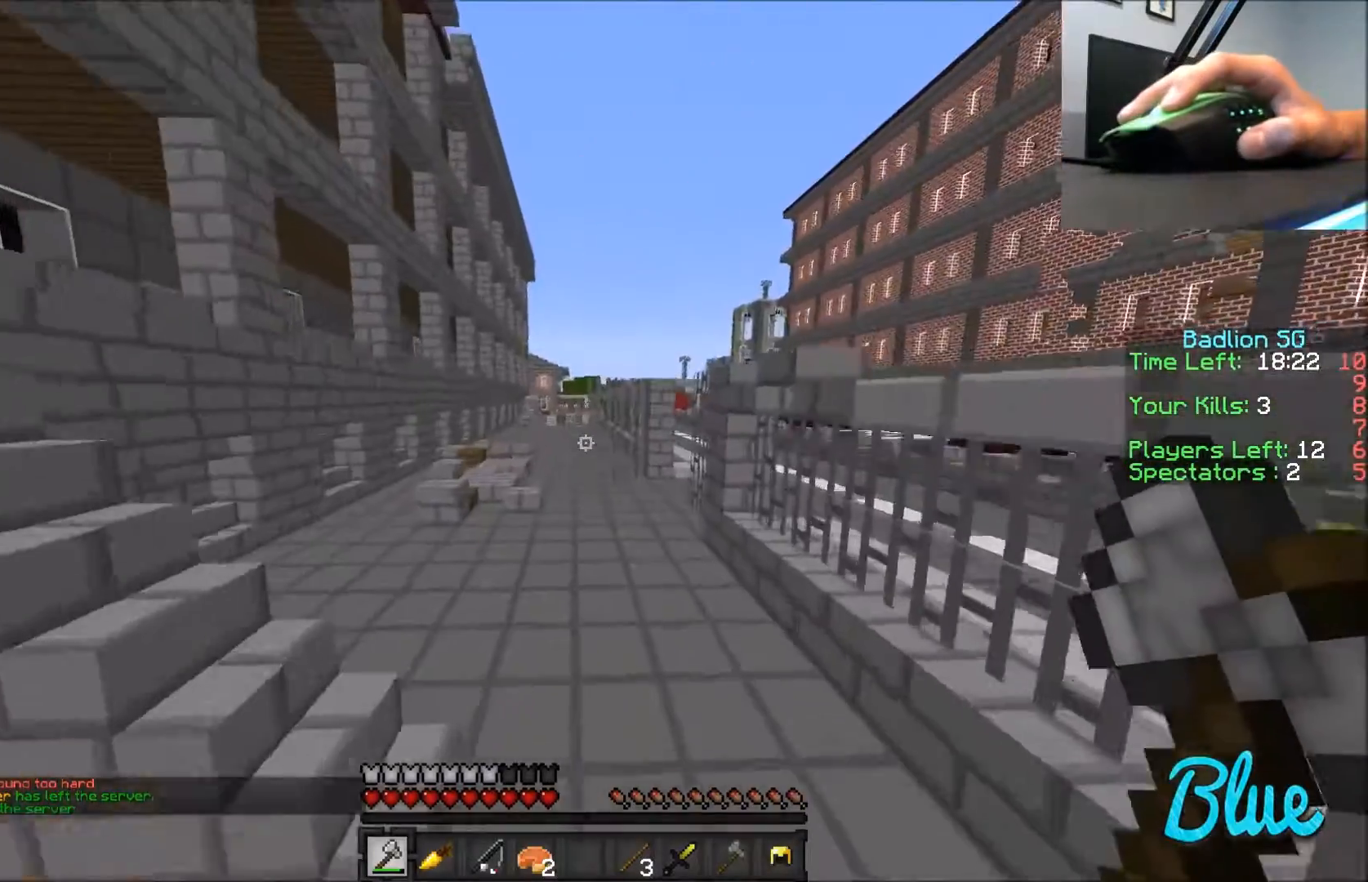
{"keys": ["w"], "mouse": [], "events": []}
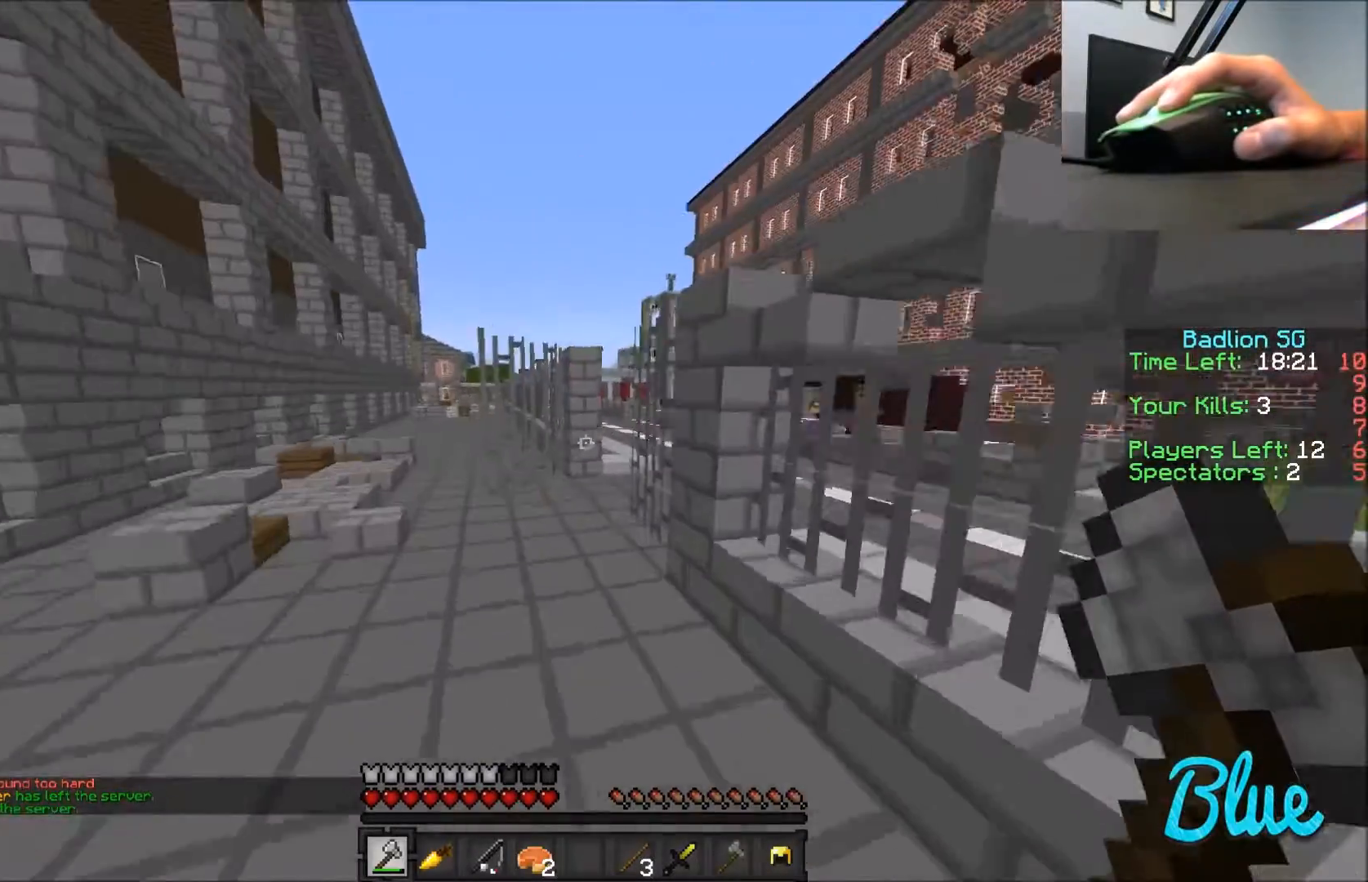
{"keys": ["w"], "mouse": [], "events": []}
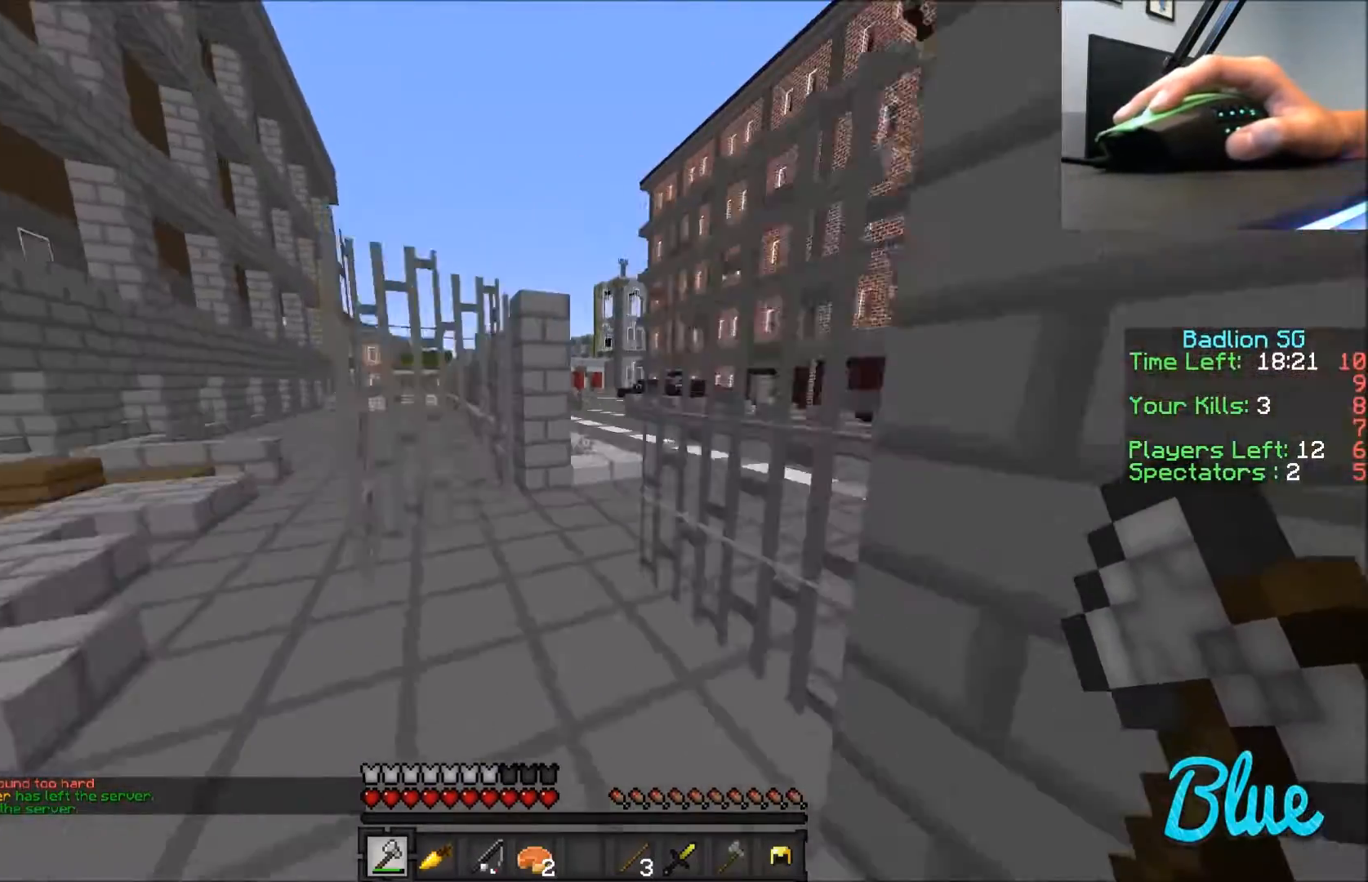
{"keys": ["w"], "mouse": [], "events": []}
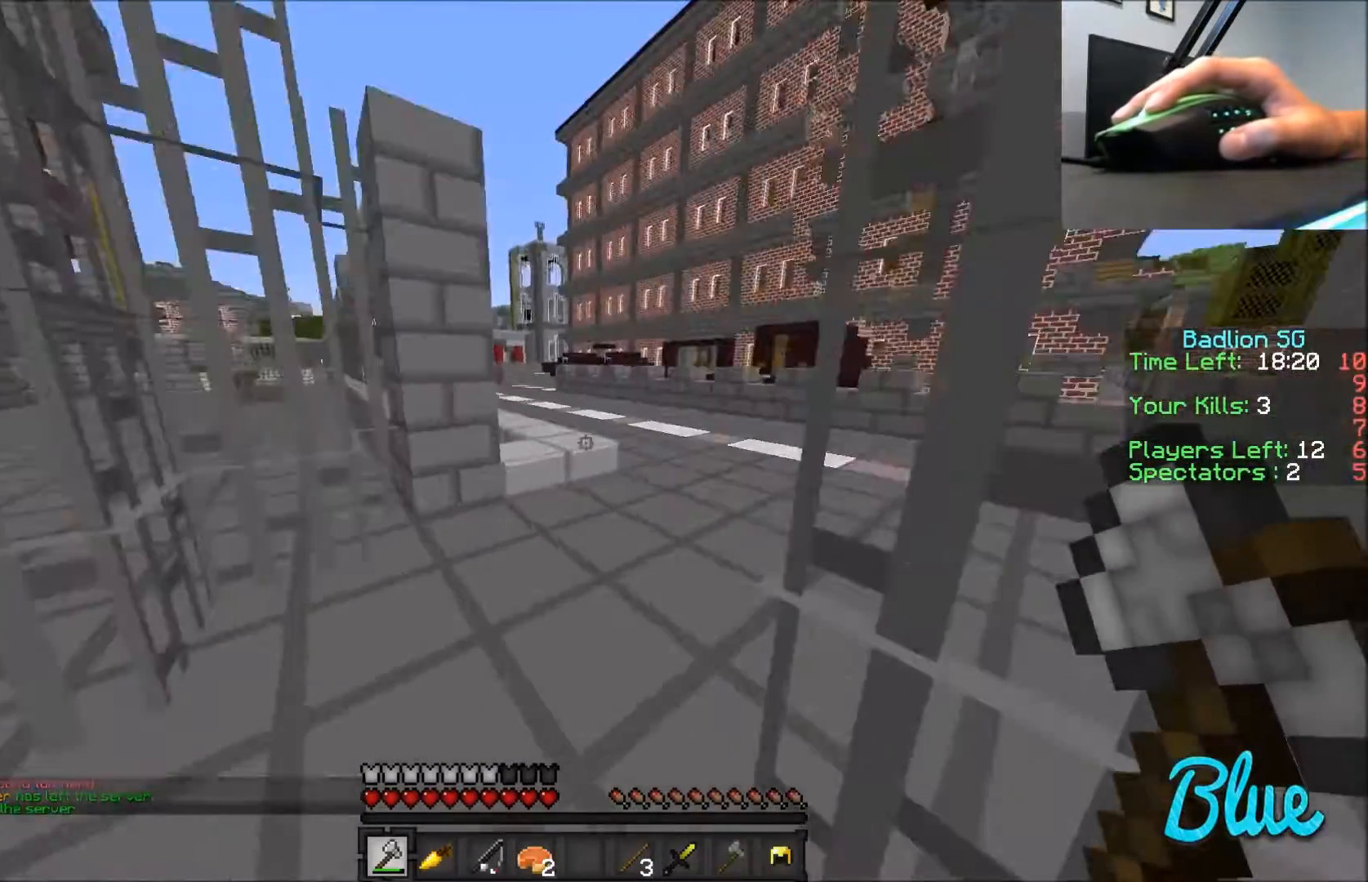
{"keys": ["w"], "mouse": [], "events": [[134, "d", "down"], [434, "d", "up"]]}
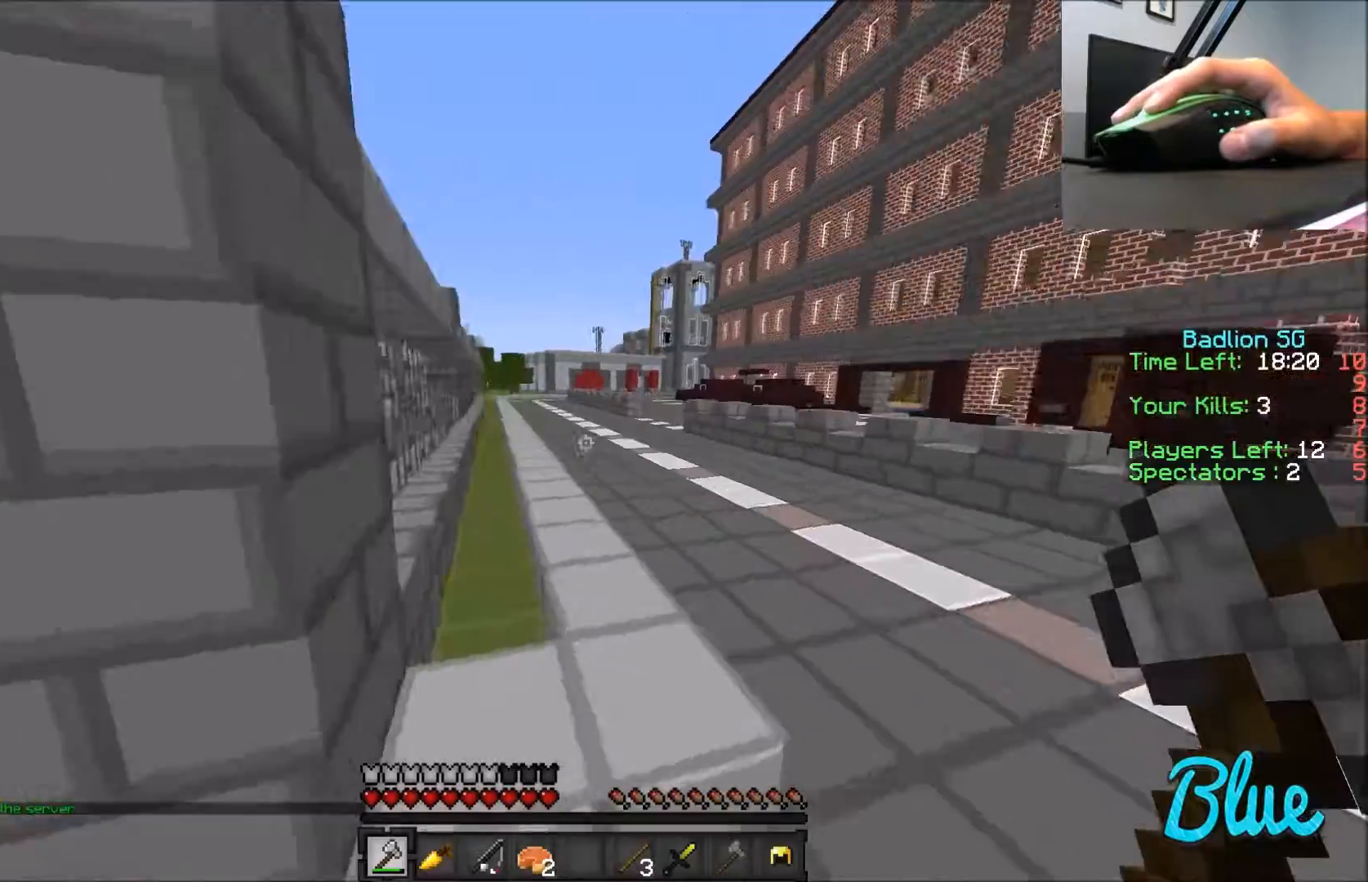
{"keys": ["w"], "mouse": [], "events": []}
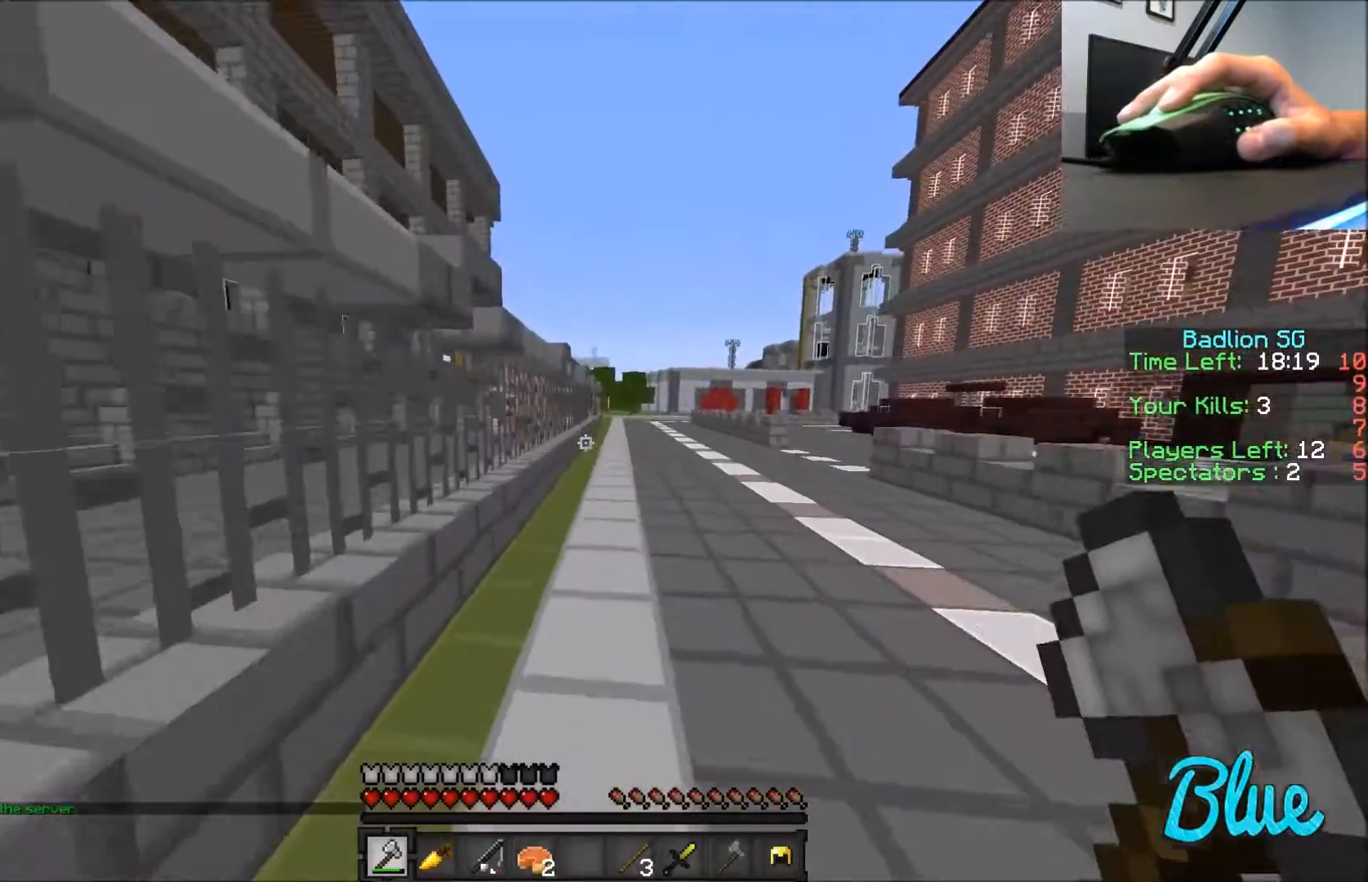
{"keys": ["w"], "mouse": ["left"], "events": [[334, "mouse_left", "down"], [434, "mouse_left", "up"], [501, "mouse_left", "down"]]}
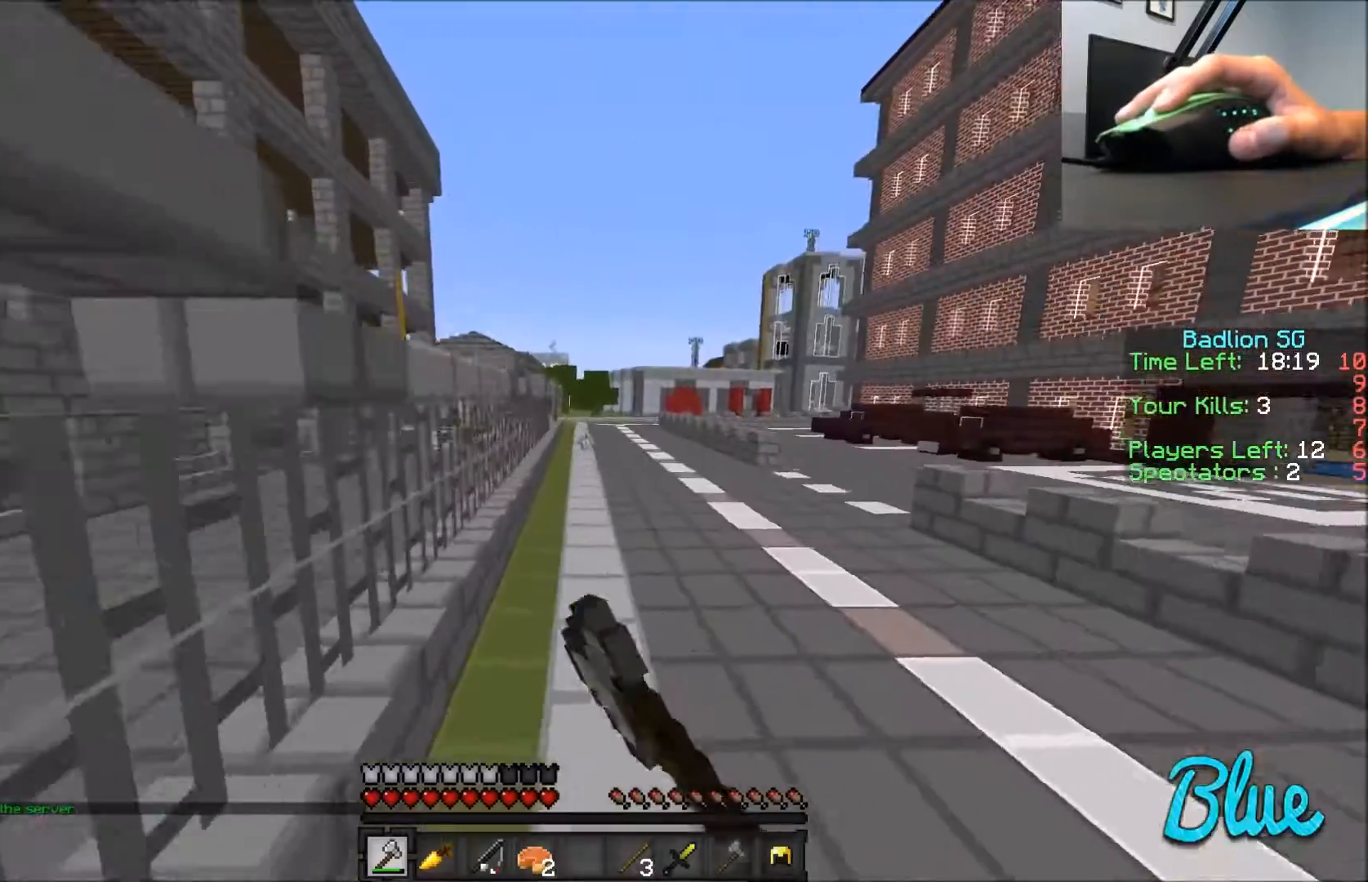
{"keys": ["w"], "mouse": [], "events": [[100, "mouse_left", "up"], [133, "mouse_left", "down"], [200, "mouse_left", "up"], [300, "mouse_left", "down"], [334, "mouse_left", "up"], [400, "mouse_left", "down"], [500, "mouse_left", "up"]]}
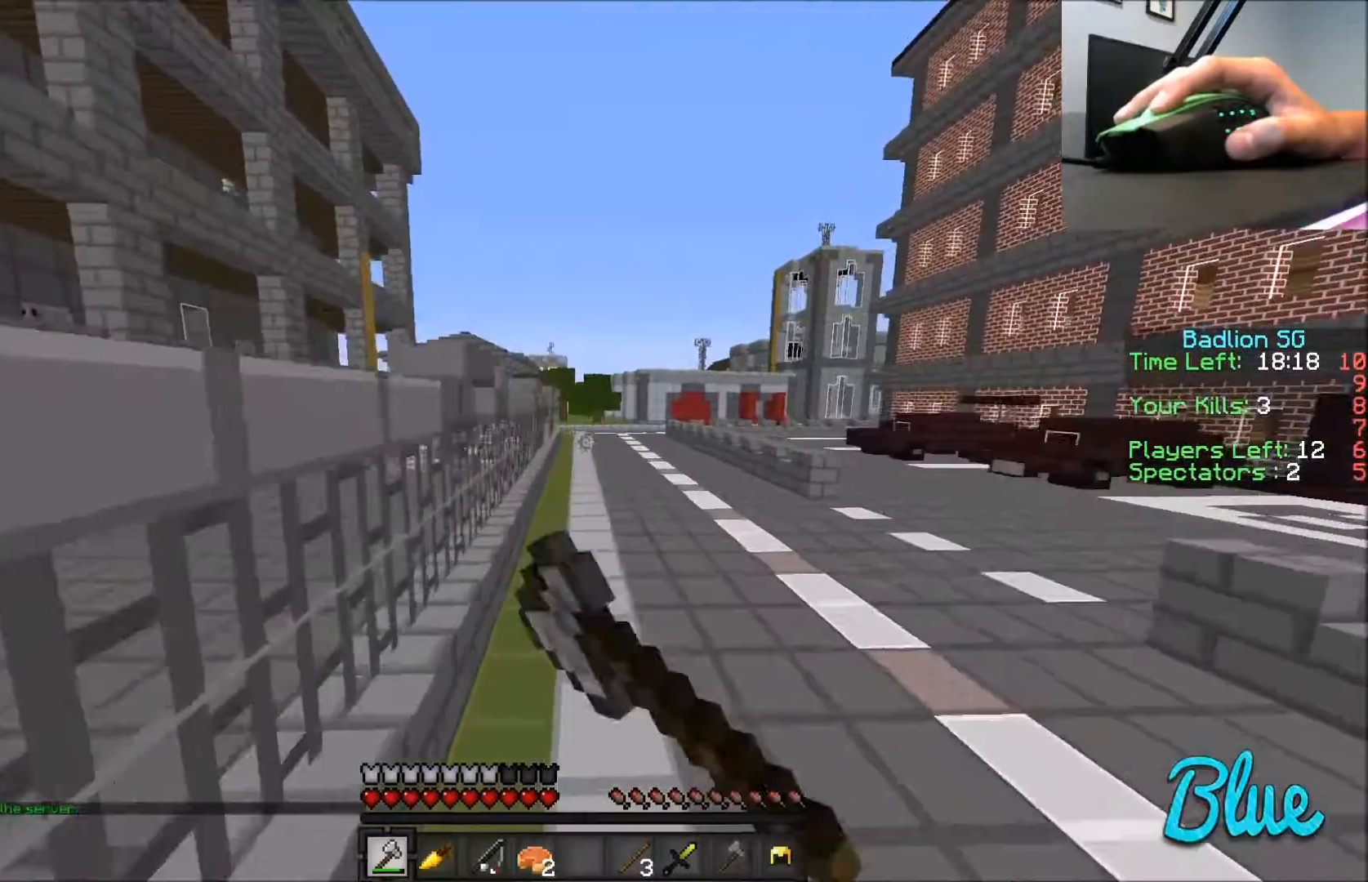
{"keys": ["w"], "mouse": ["left"], "events": [[34, "mouse_left", "down"], [134, "mouse_left", "up"], [201, "mouse_left", "down"], [301, "mouse_left", "up"], [334, "mouse_left", "down"], [401, "mouse_left", "up"], [501, "mouse_left", "down"]]}
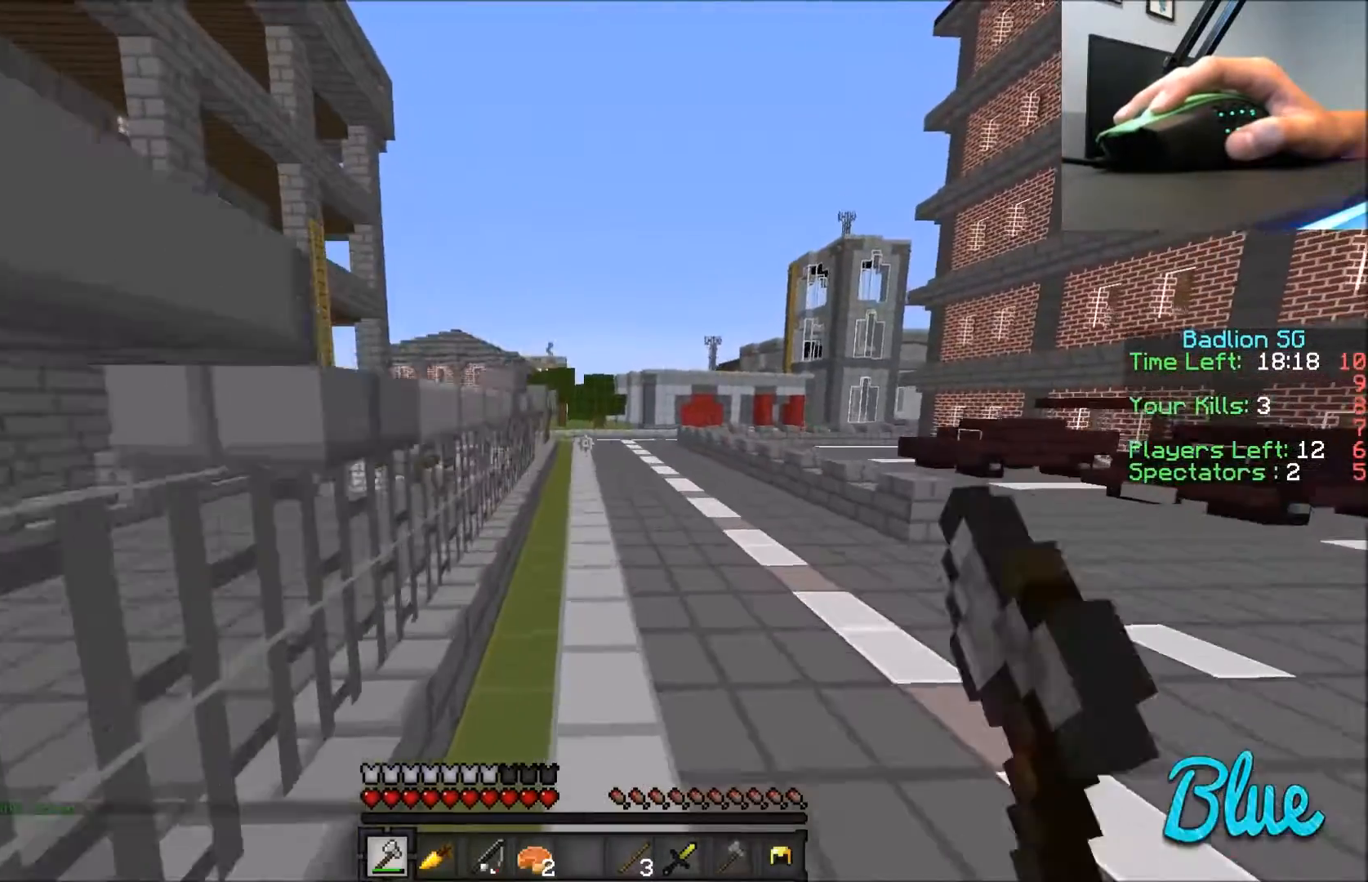
{"keys": ["w"], "mouse": [], "events": [[100, "mouse_left", "up"], [133, "mouse_left", "down"], [200, "mouse_left", "up"], [300, "mouse_left", "down"], [334, "mouse_left", "up"], [434, "mouse_left", "down"], [500, "mouse_left", "up"]]}
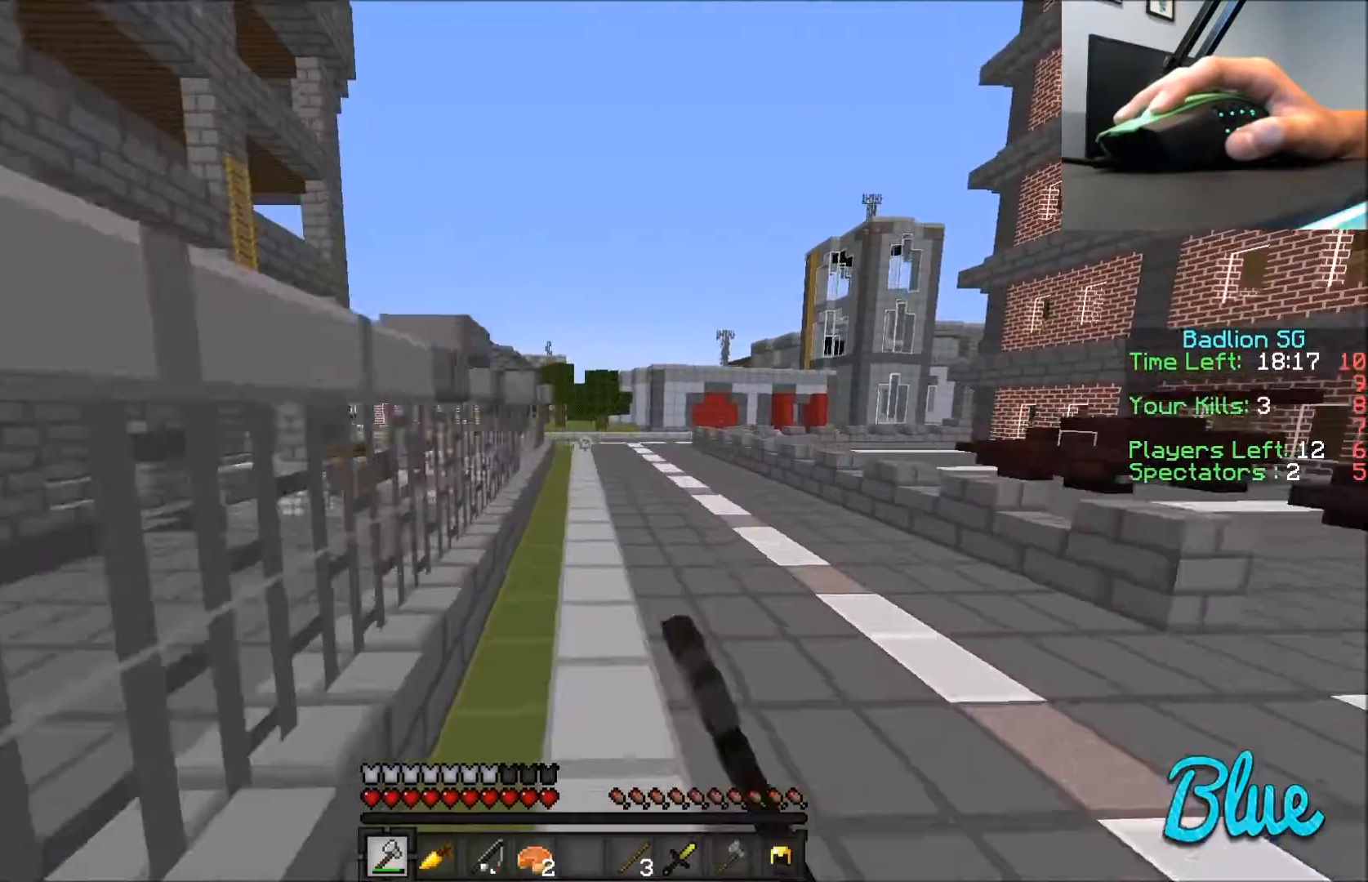
{"keys": ["w"], "mouse": [], "events": [[34, "mouse_left", "down"], [134, "mouse_left", "up"], [401, "mouse_left", "down"], [434, "mouse_left", "up"]]}
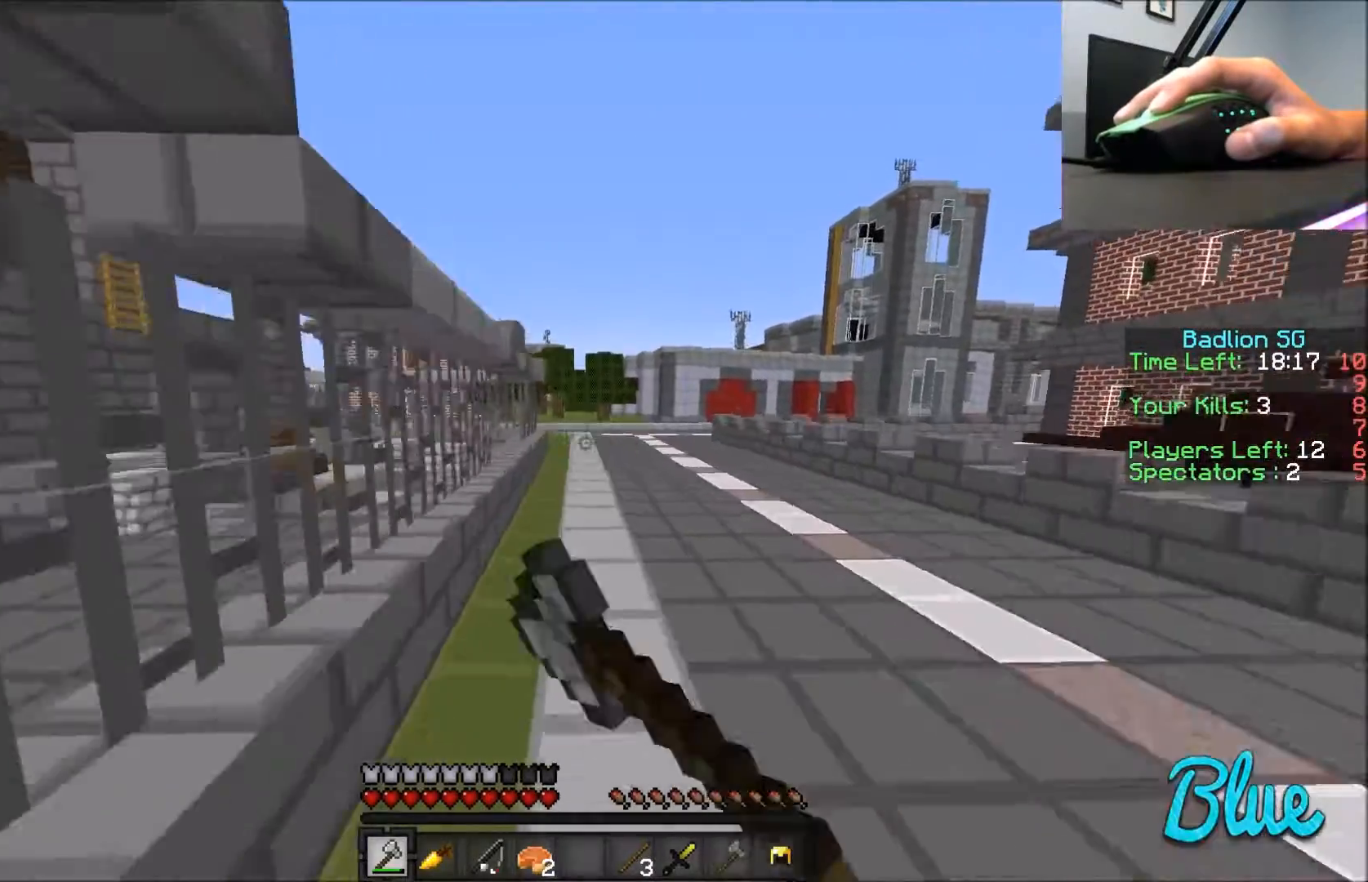
{"keys": ["w"], "mouse": ["left"], "events": [[33, "mouse_left", "down"], [100, "mouse_left", "up"], [200, "mouse_left", "down"], [233, "mouse_left", "up"], [334, "mouse_left", "down"], [400, "mouse_left", "up"], [500, "mouse_left", "down"]]}
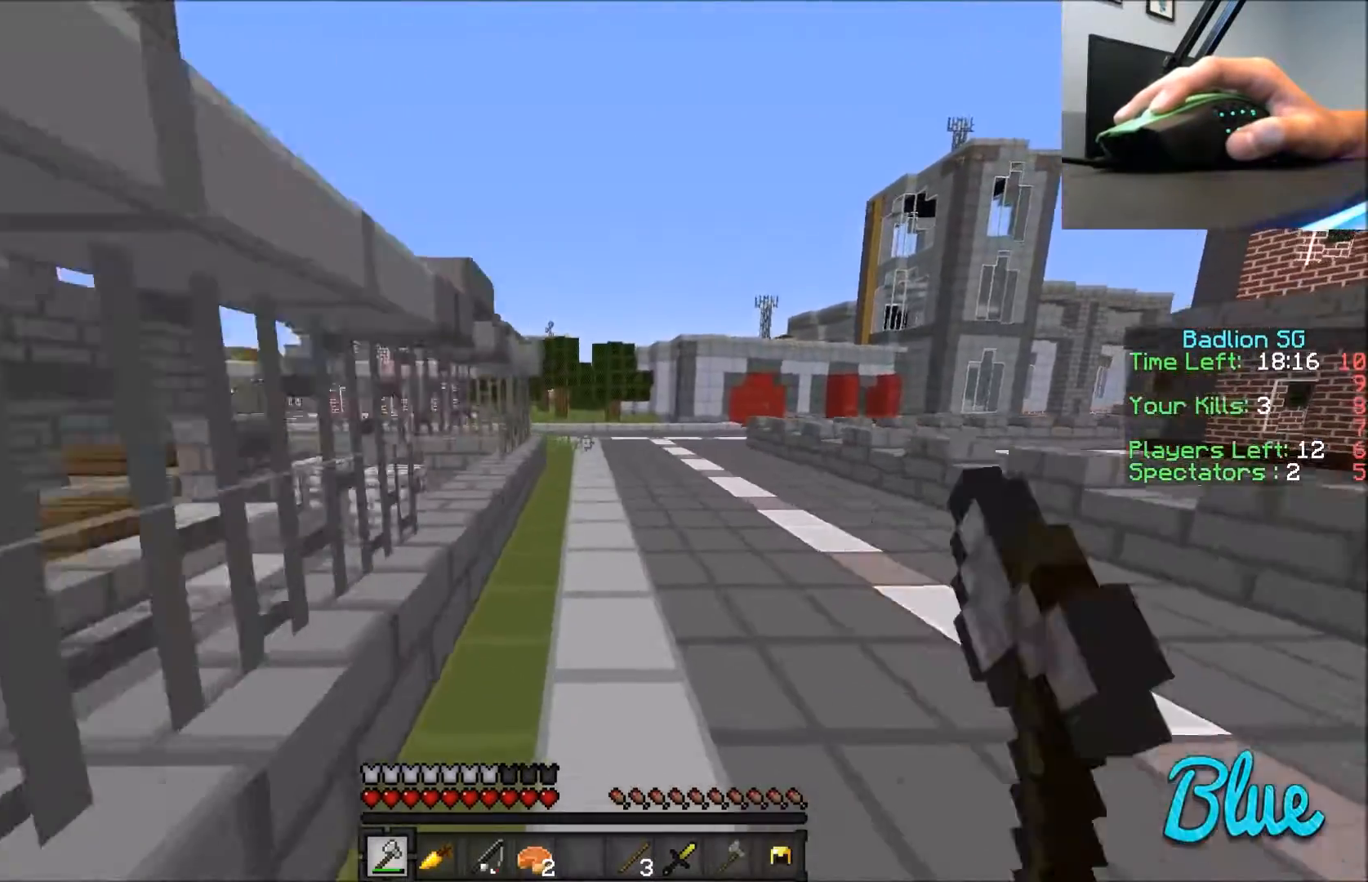
{"keys": ["w"], "mouse": [], "events": [[34, "mouse_left", "up"], [134, "mouse_left", "down"], [201, "mouse_left", "up"], [301, "mouse_left", "down"], [334, "mouse_left", "up"], [434, "mouse_left", "down"], [501, "mouse_left", "up"]]}